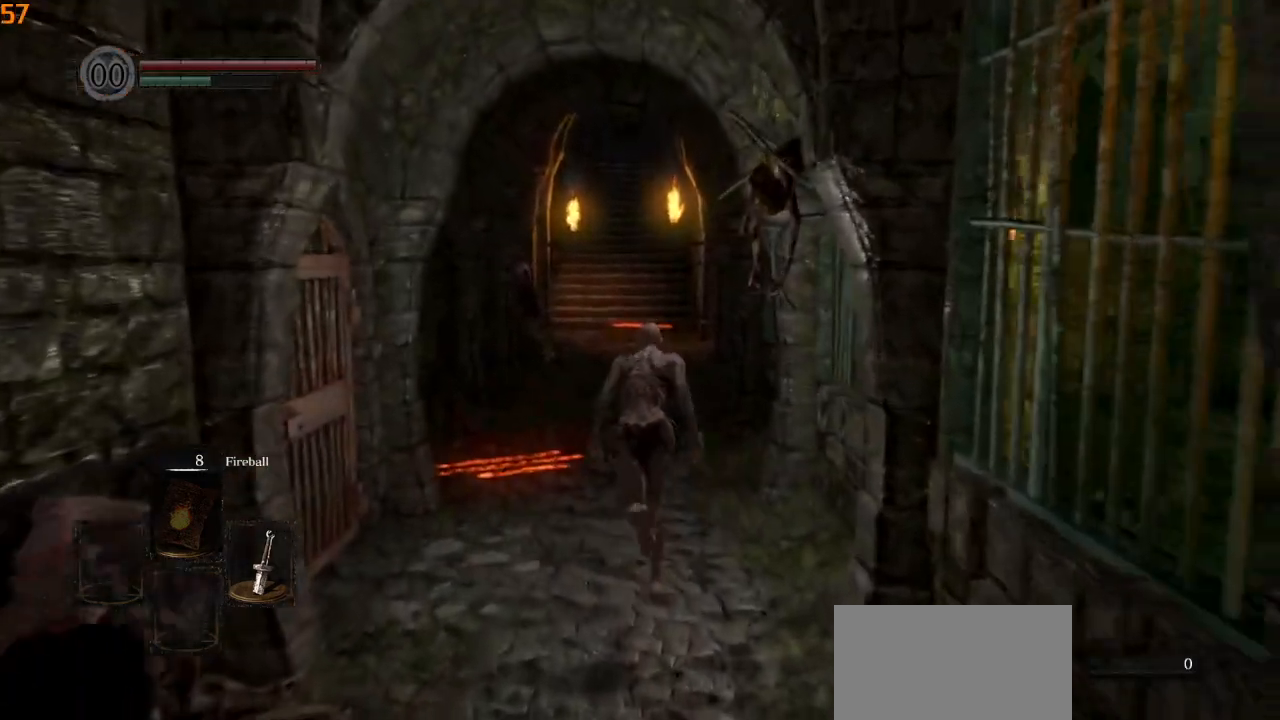
Gameplay with a controller (PlayStation layout); each line is a JSON object with the inputs held at the frame after it. "events" lists button and stick changes between this image and that frame as [ms after this image, input, new state], when the widget could be followed in between.
{"buttons": ["CIRCLE"], "left_stick": "up", "right_stick": "center", "events": []}
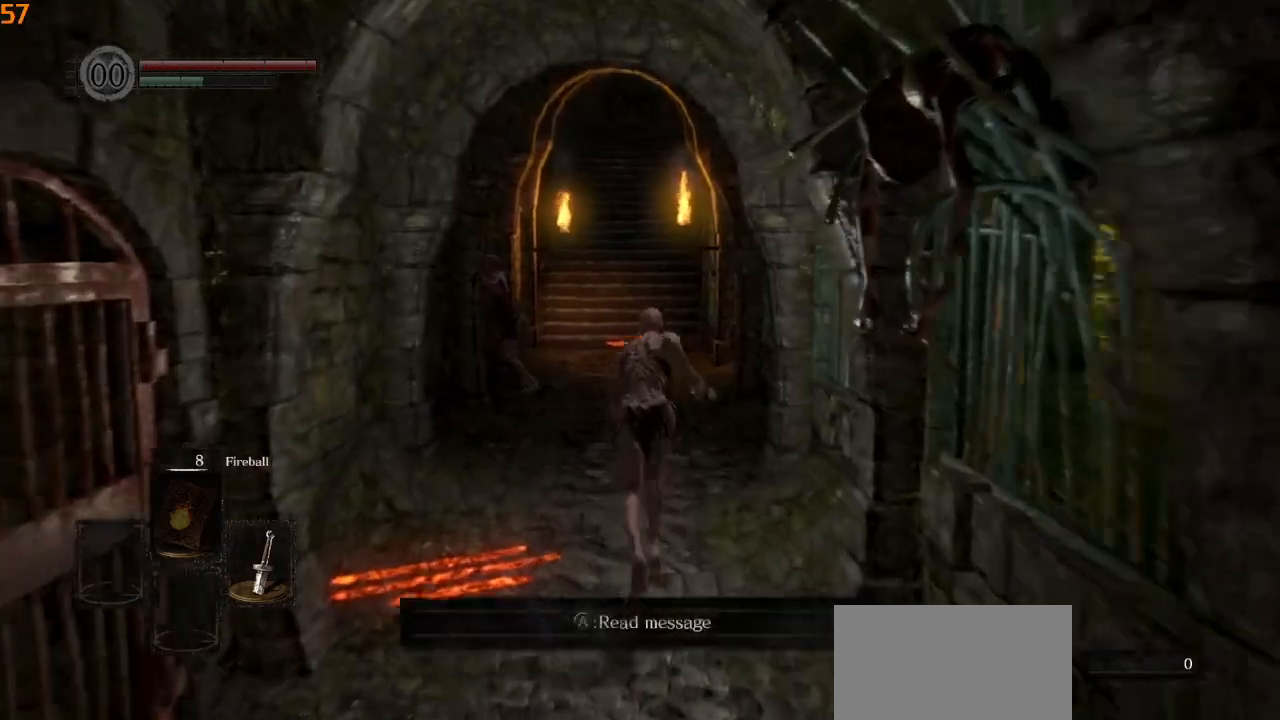
{"buttons": ["CIRCLE"], "left_stick": "up", "right_stick": "center", "events": []}
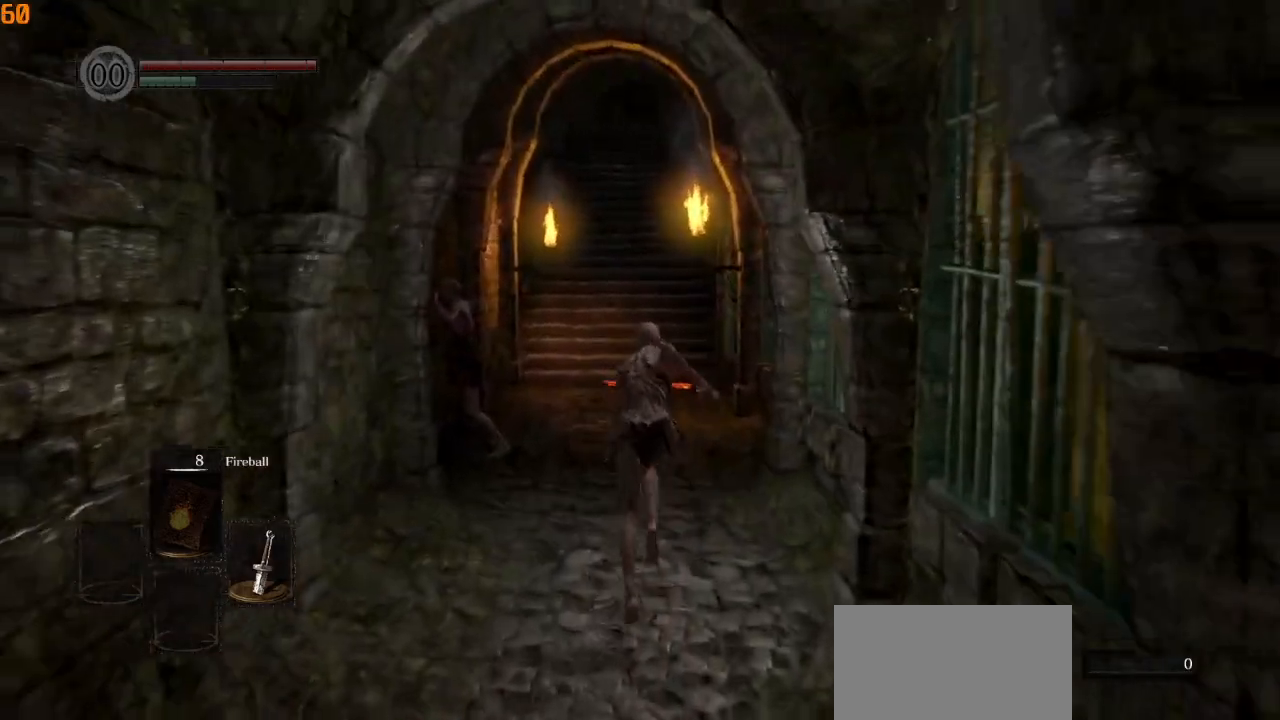
{"buttons": ["CIRCLE"], "left_stick": "up", "right_stick": "center", "events": []}
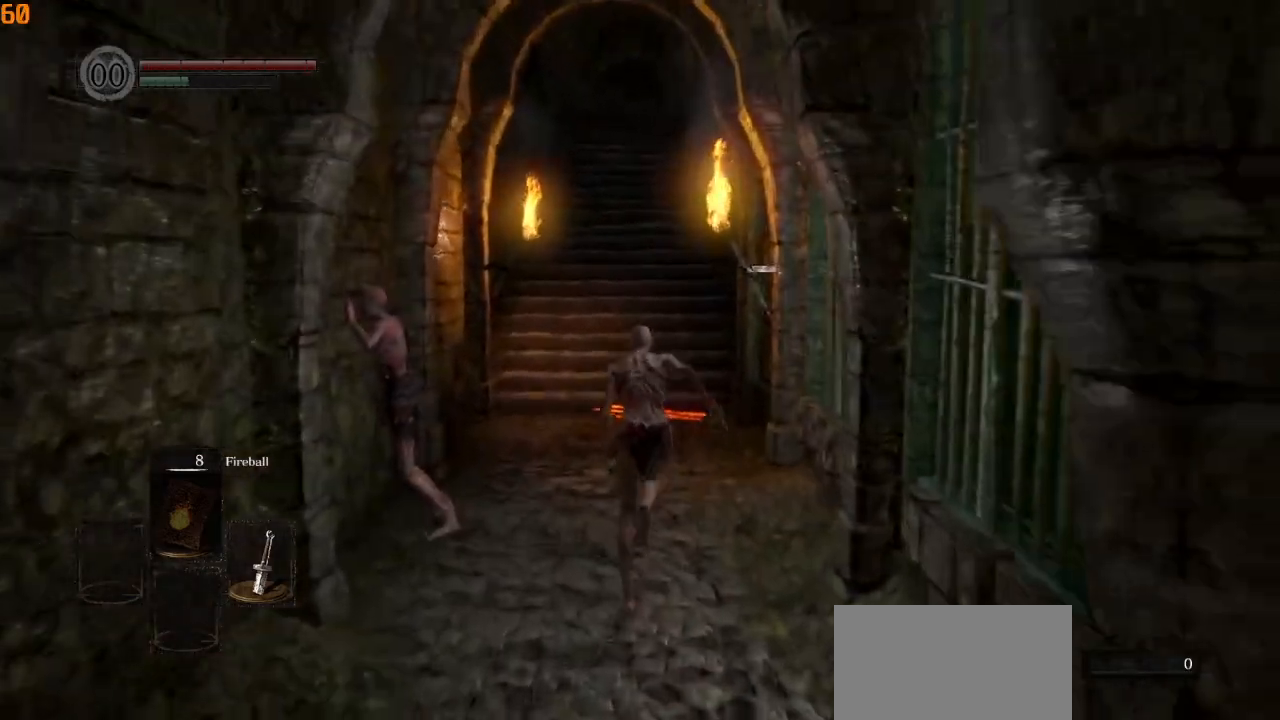
{"buttons": ["CIRCLE"], "left_stick": "up", "right_stick": "center", "events": []}
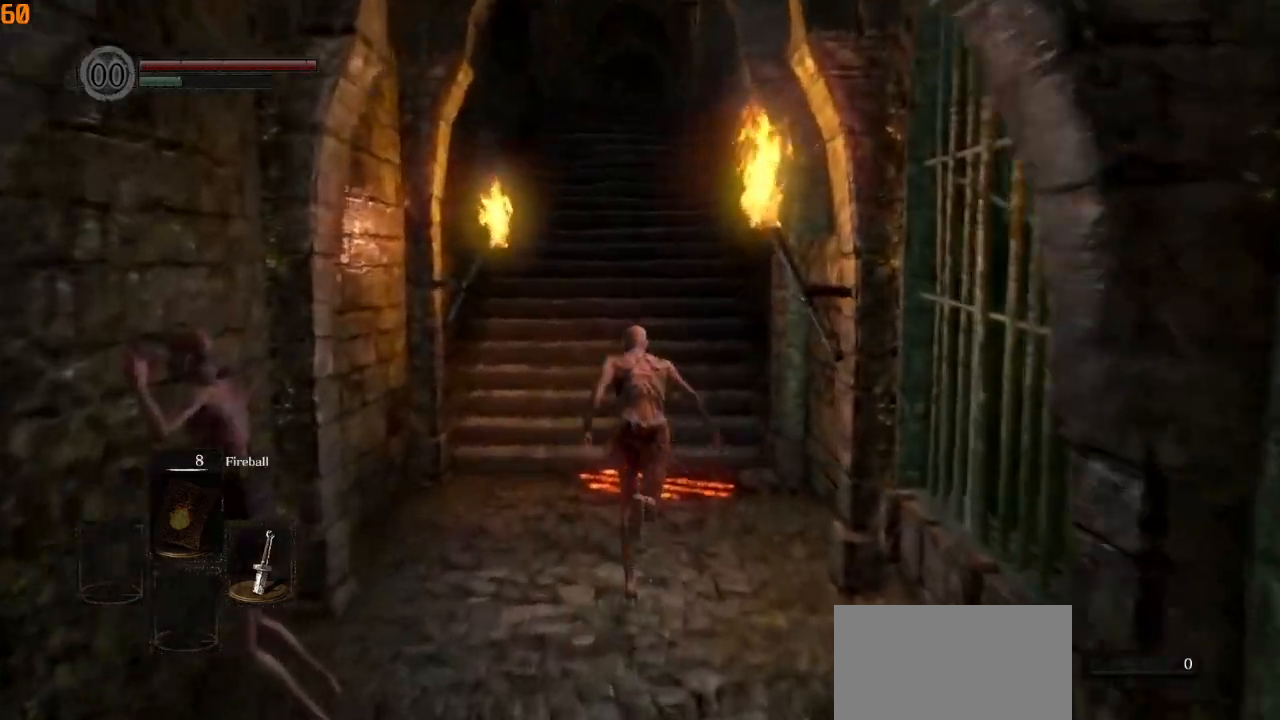
{"buttons": ["CIRCLE"], "left_stick": "up", "right_stick": "center", "events": []}
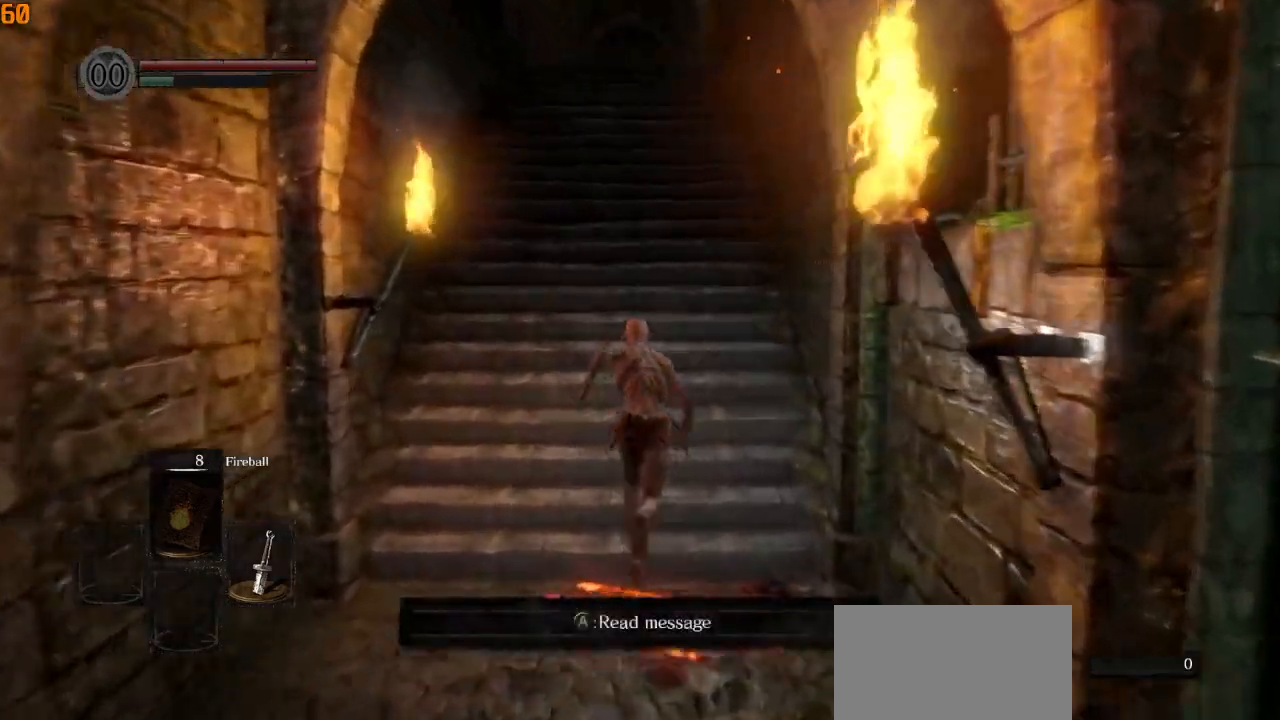
{"buttons": ["CIRCLE"], "left_stick": "up", "right_stick": "center", "events": []}
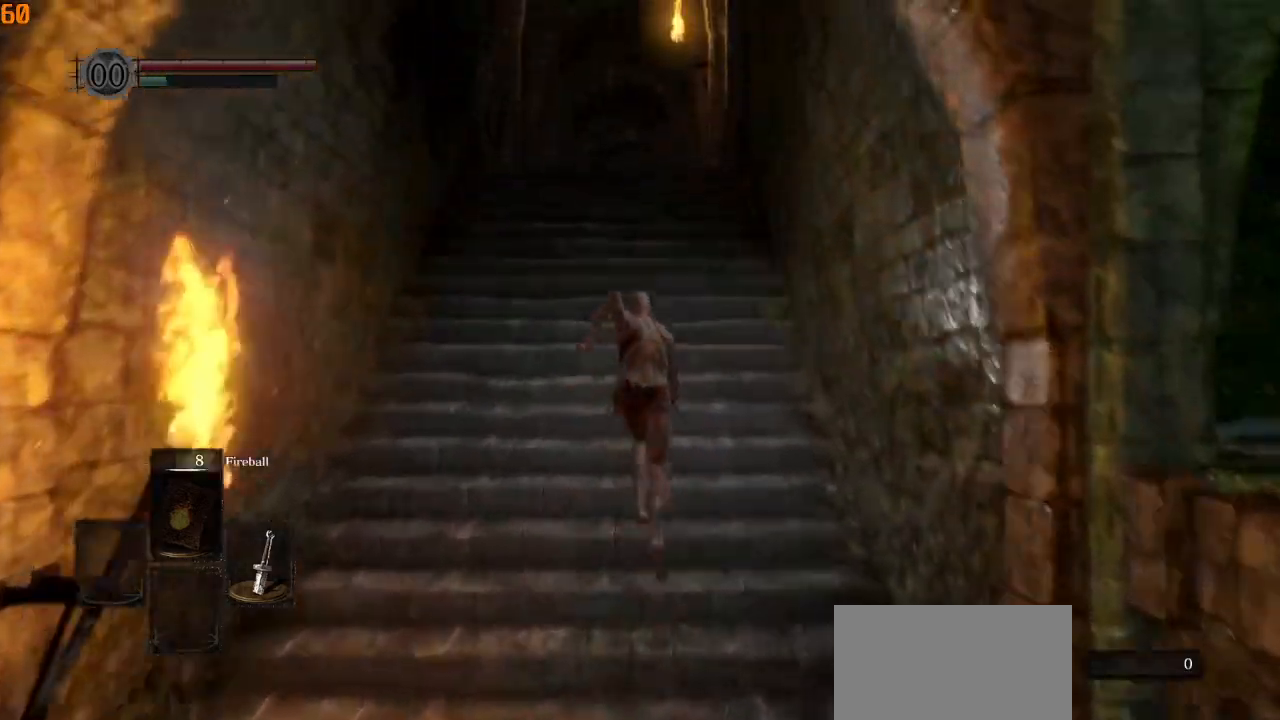
{"buttons": [], "left_stick": "up", "right_stick": "center", "events": [[367, "CIRCLE", "up"]]}
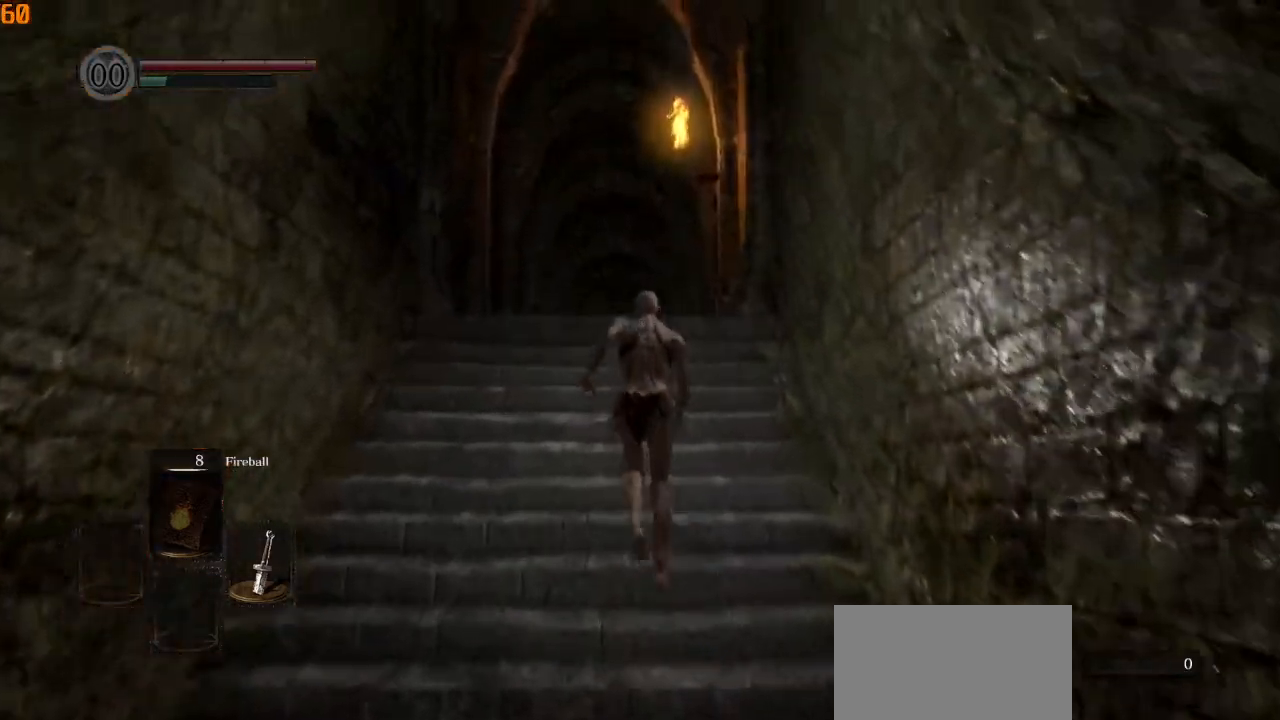
{"buttons": ["CIRCLE"], "left_stick": "up", "right_stick": "center", "events": [[333, "CIRCLE", "down"]]}
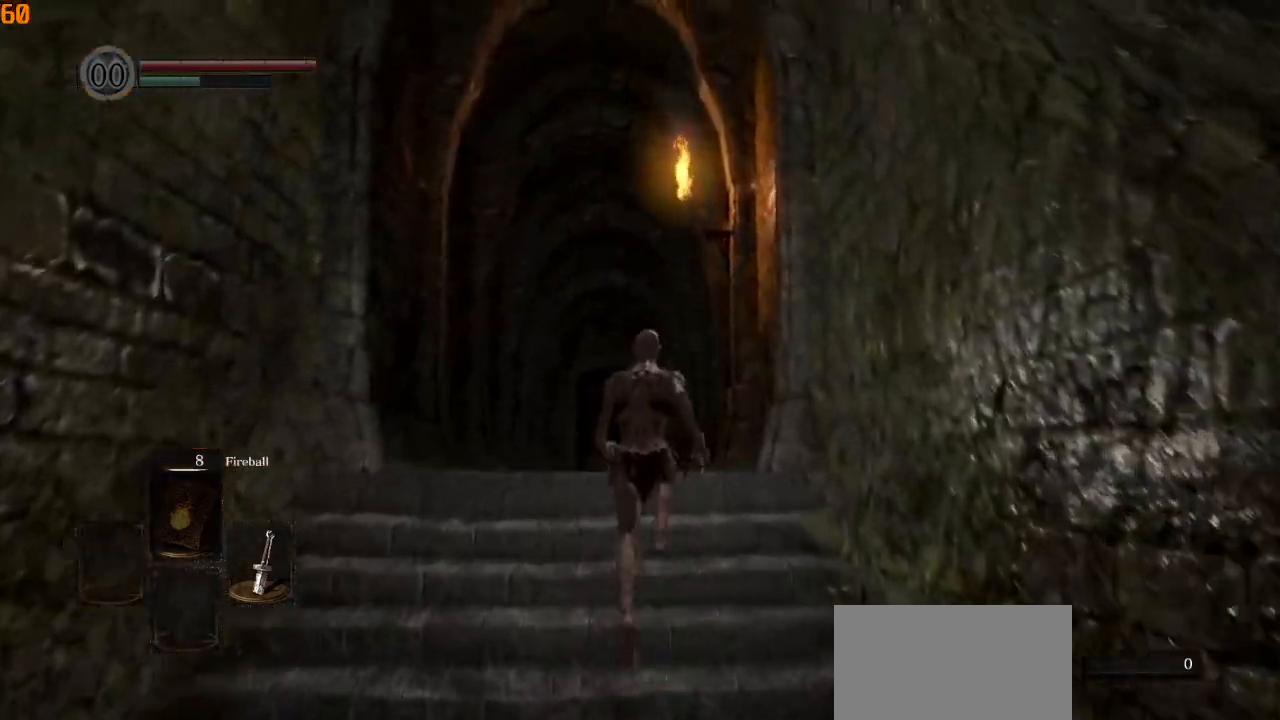
{"buttons": ["CIRCLE"], "left_stick": "up", "right_stick": "center", "events": []}
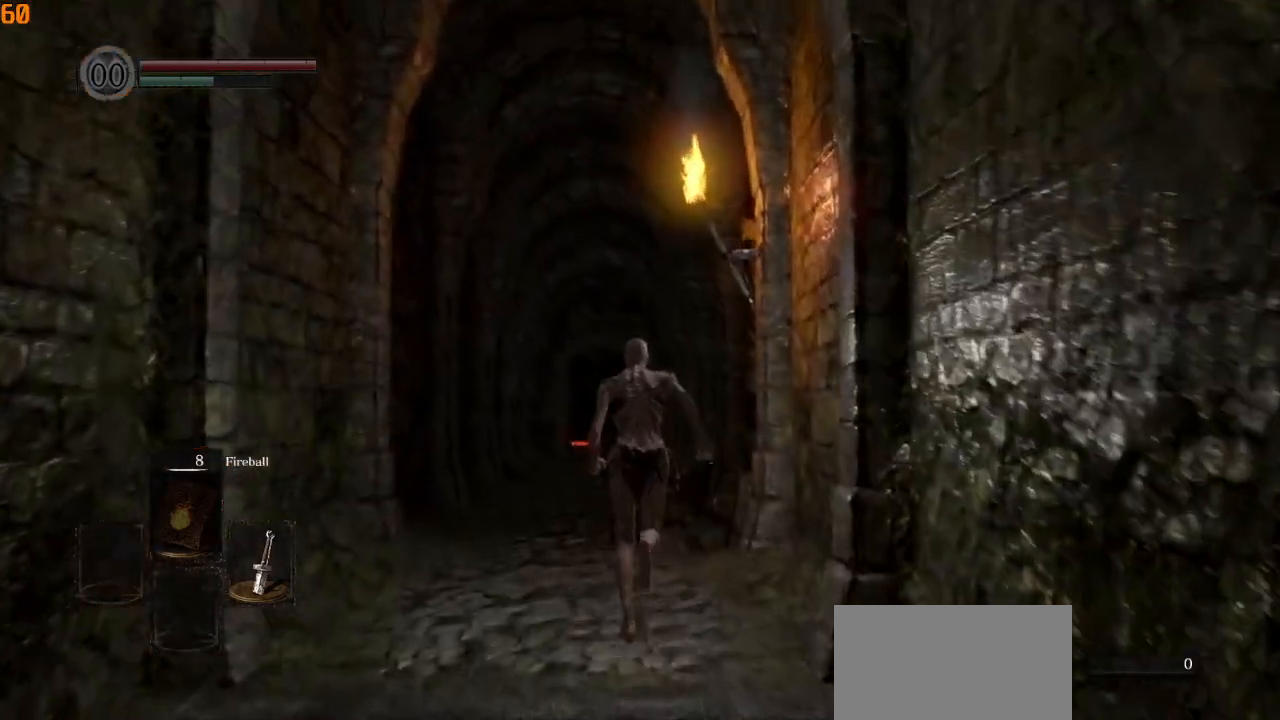
{"buttons": ["CIRCLE"], "left_stick": "up", "right_stick": "center", "events": [[167, "right_stick", "down"], [400, "right_stick", "center"]]}
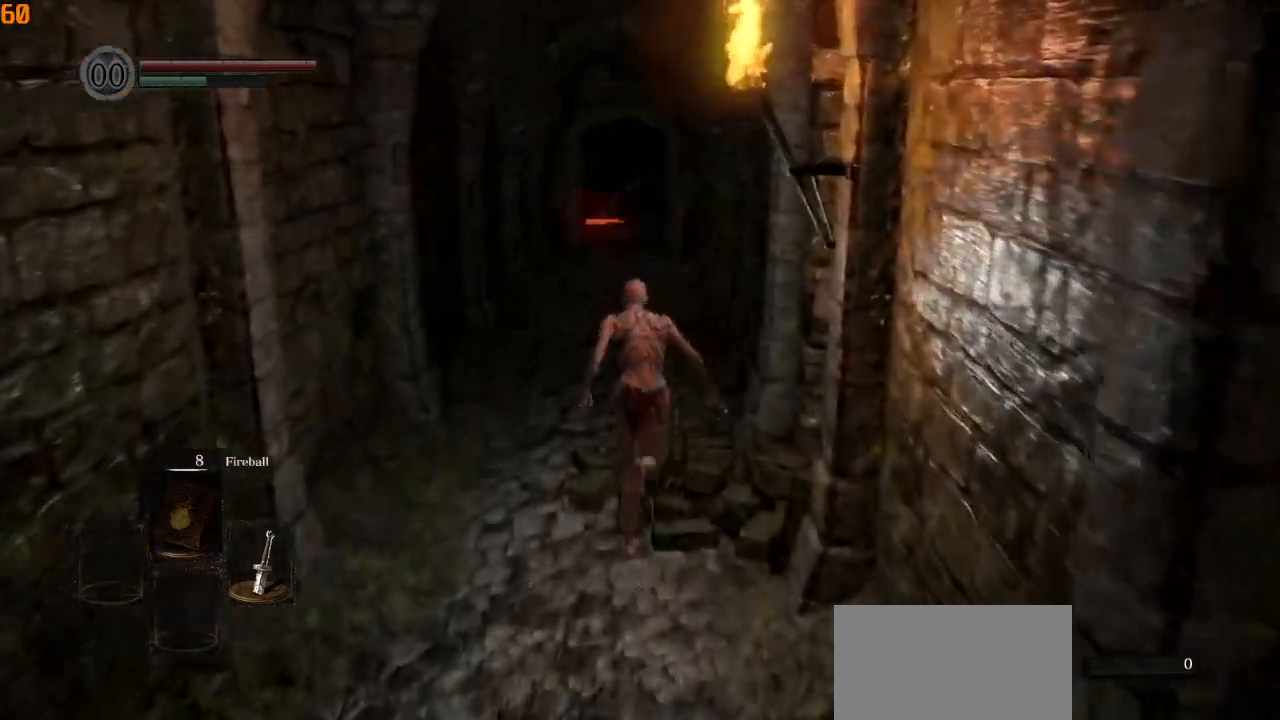
{"buttons": ["CIRCLE"], "left_stick": "up", "right_stick": "center", "events": []}
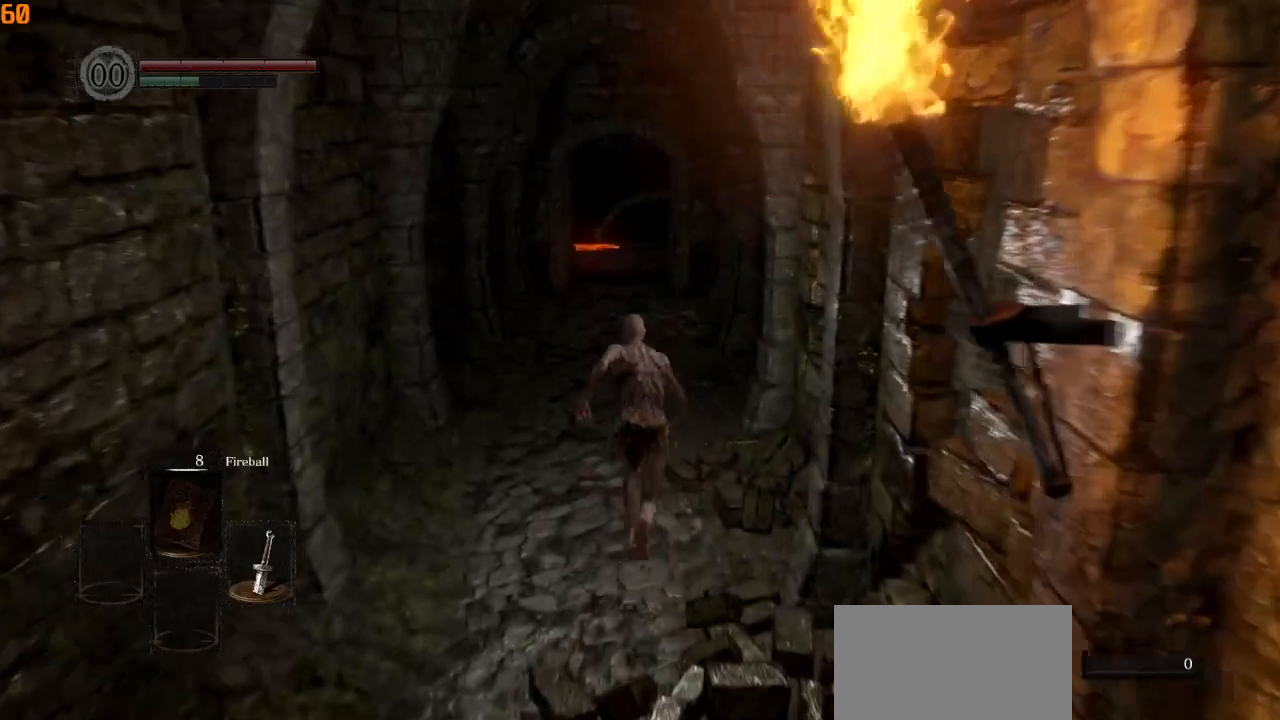
{"buttons": ["CIRCLE"], "left_stick": "up", "right_stick": "center", "events": []}
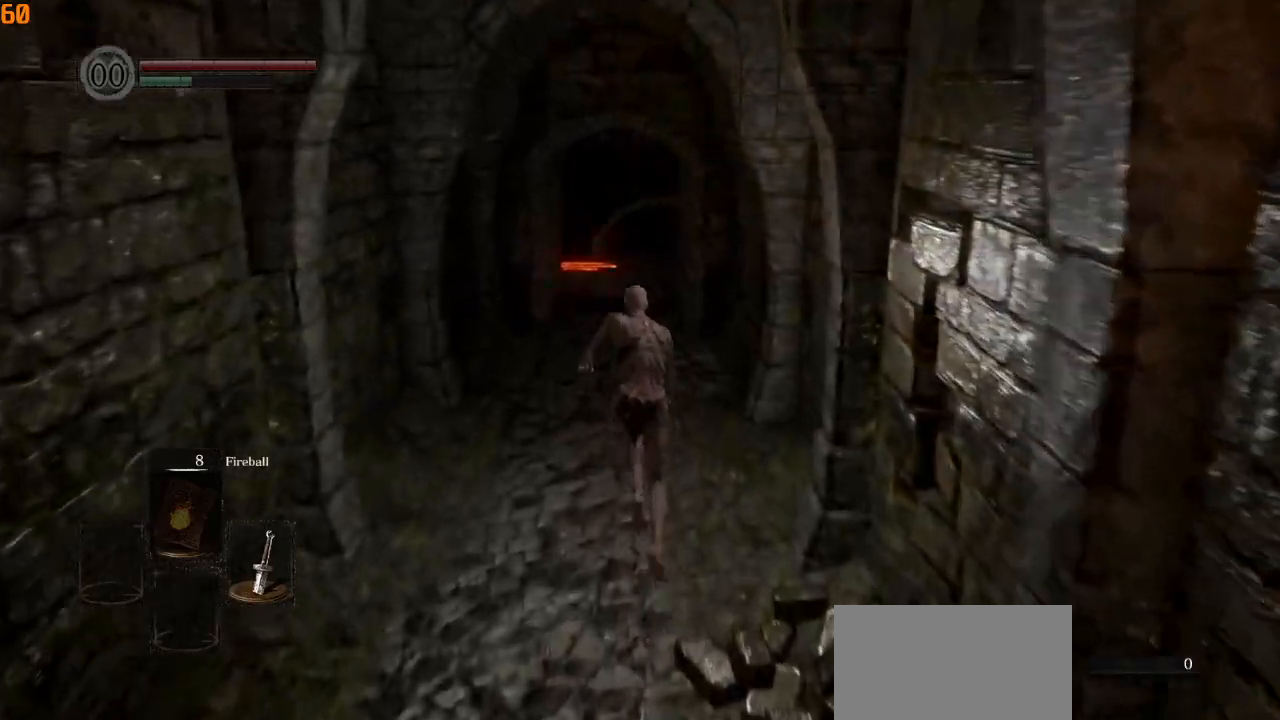
{"buttons": ["CIRCLE"], "left_stick": "up", "right_stick": "center", "events": []}
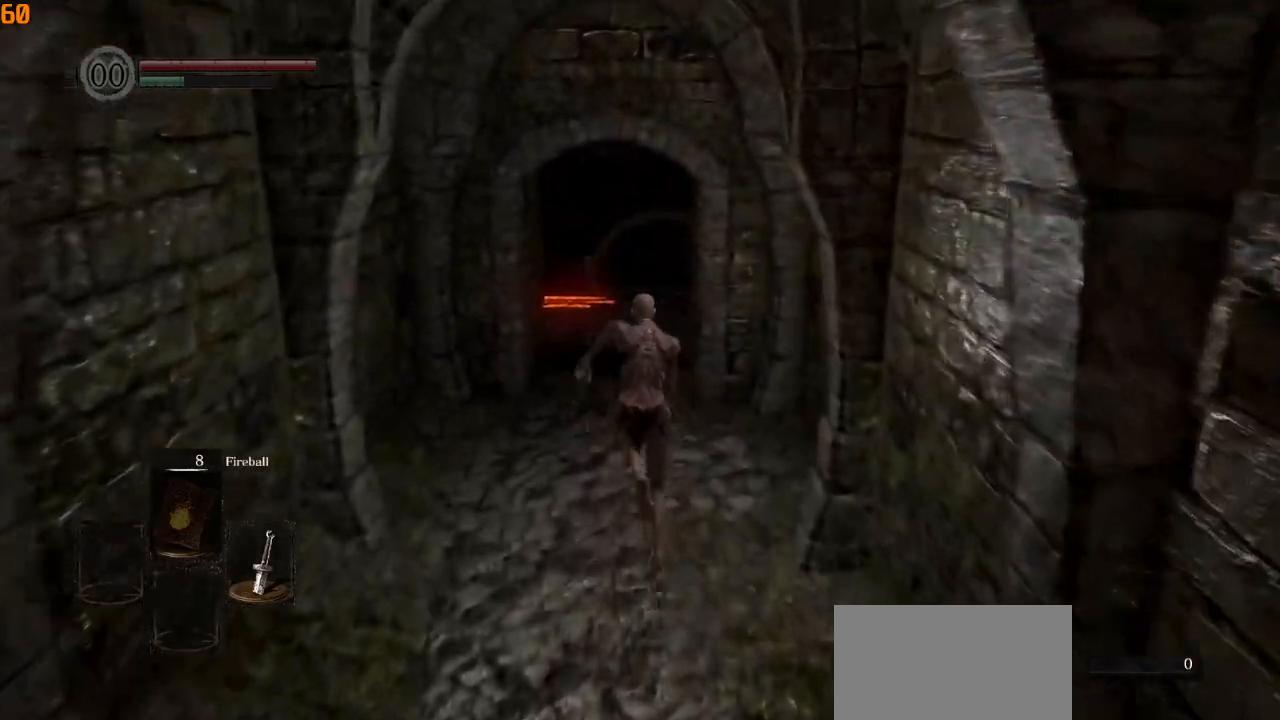
{"buttons": ["CIRCLE"], "left_stick": "up", "right_stick": "down-right", "events": [[483, "right_stick", "down-right"]]}
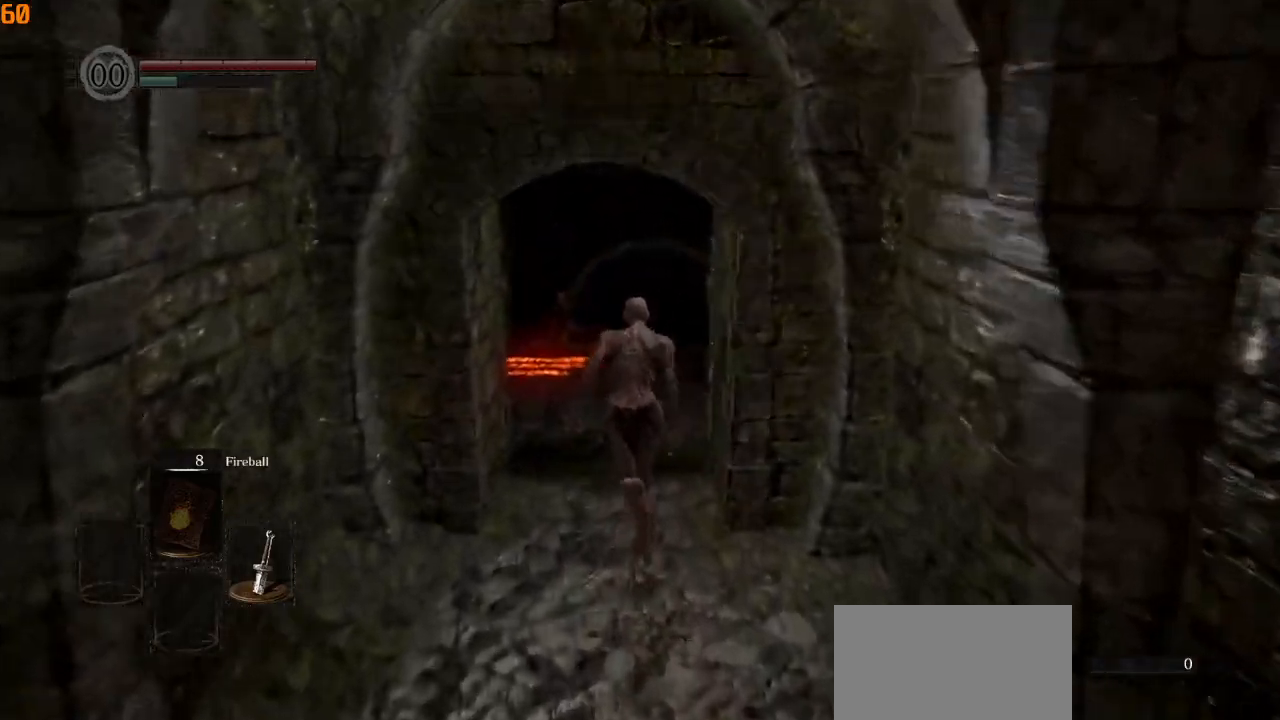
{"buttons": ["CIRCLE"], "left_stick": "up", "right_stick": "down-right", "events": []}
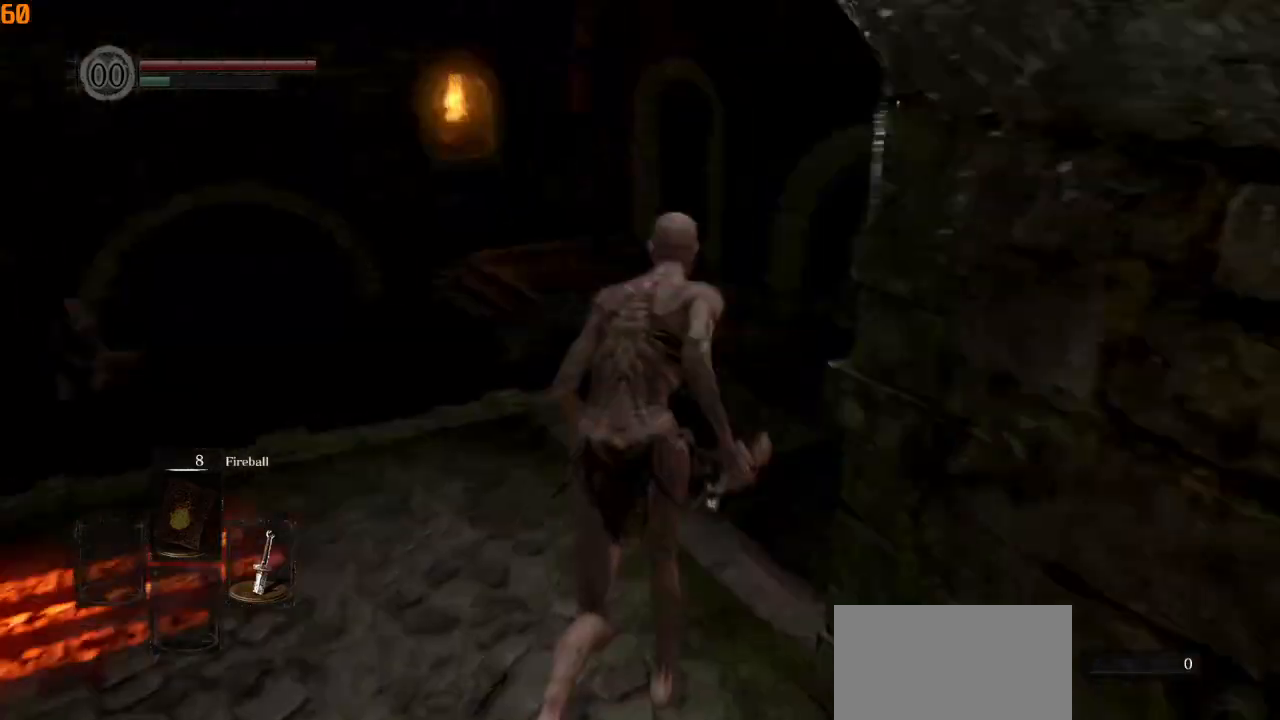
{"buttons": ["CIRCLE"], "left_stick": "up", "right_stick": "center", "events": [[333, "right_stick", "center"]]}
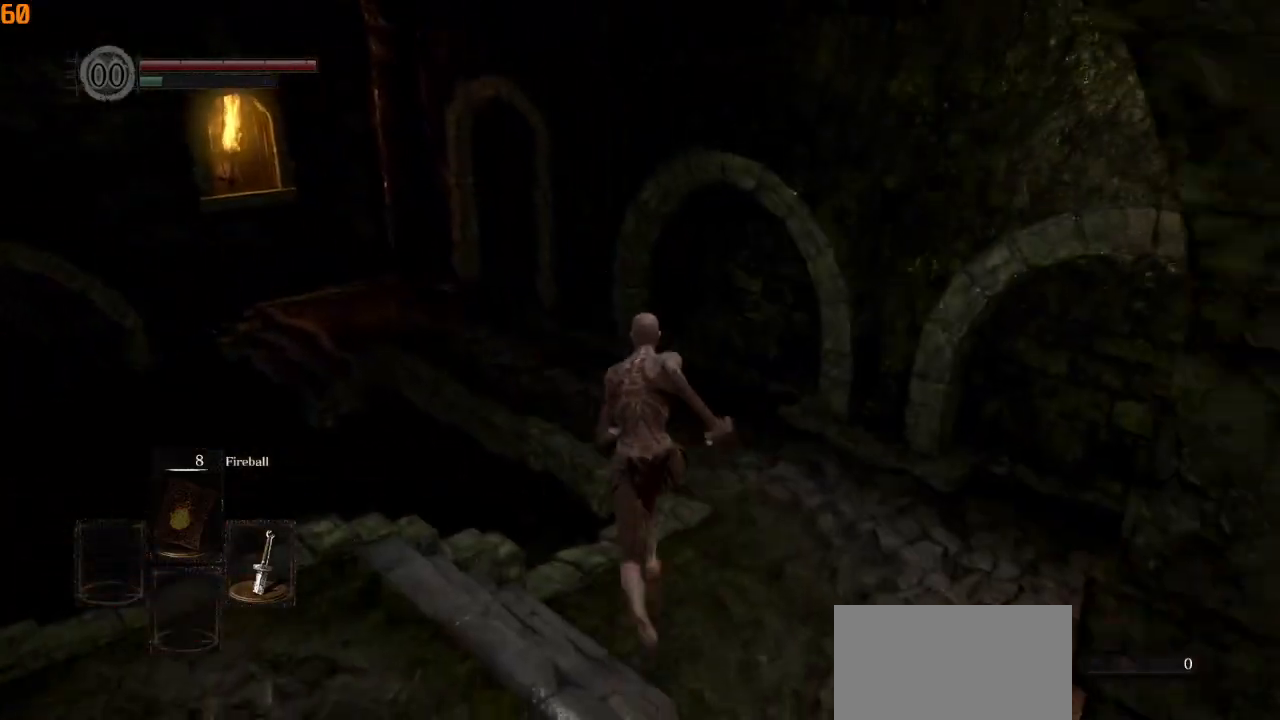
{"buttons": [], "left_stick": "up", "right_stick": "center", "events": [[283, "CIRCLE", "up"]]}
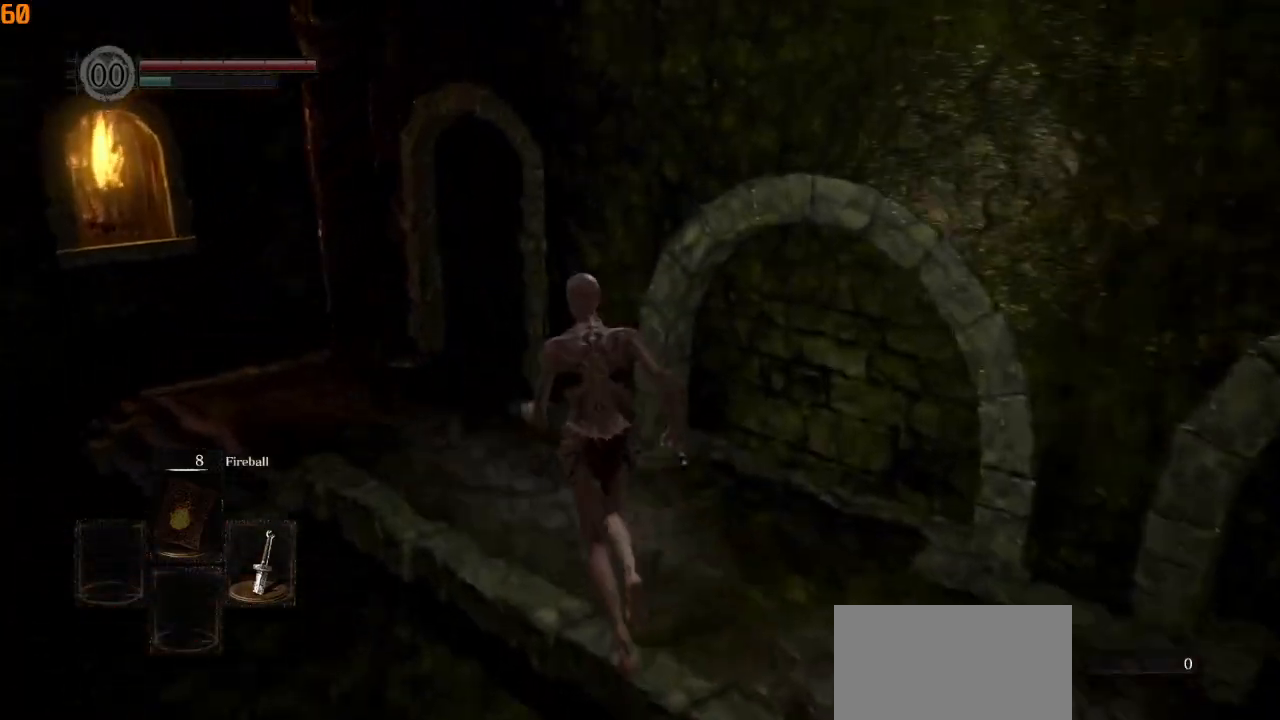
{"buttons": [], "left_stick": "up", "right_stick": "center", "events": []}
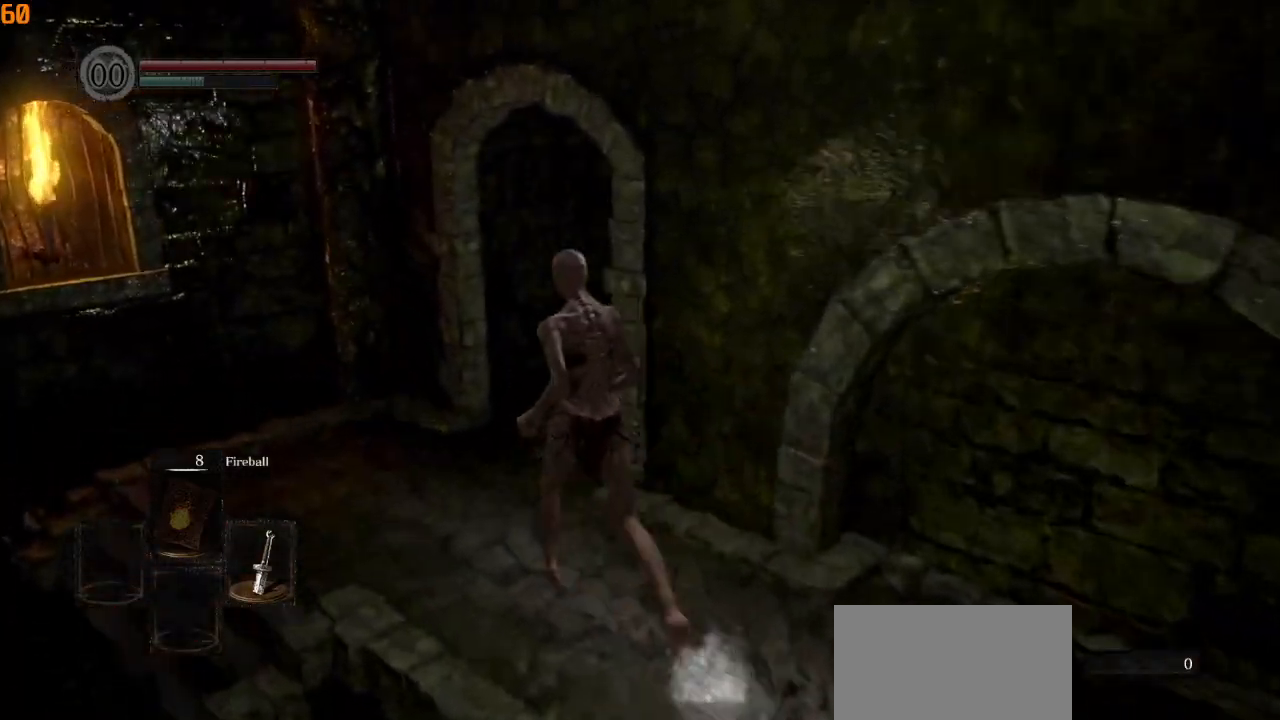
{"buttons": ["CIRCLE"], "left_stick": "up", "right_stick": "right", "events": [[83, "CIRCLE", "down"], [183, "right_stick", "down-right"], [233, "right_stick", "right"]]}
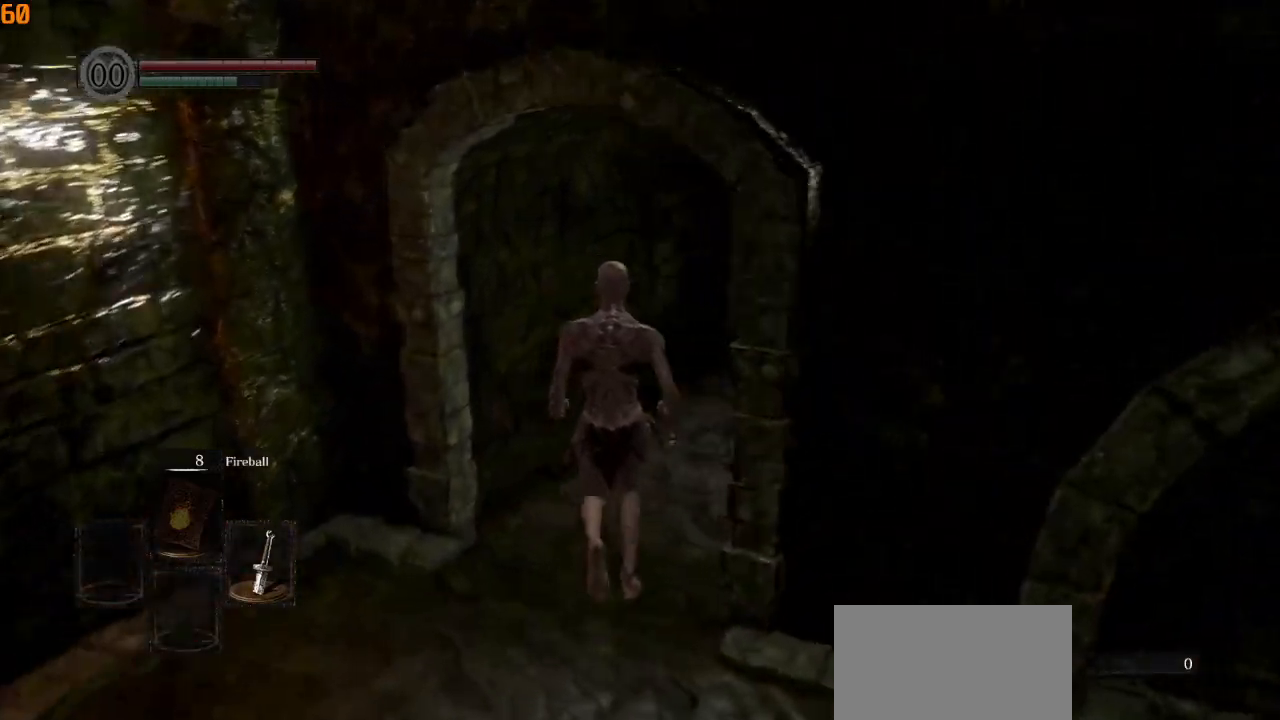
{"buttons": ["CIRCLE"], "left_stick": "up", "right_stick": "down-right", "events": [[200, "right_stick", "down-right"]]}
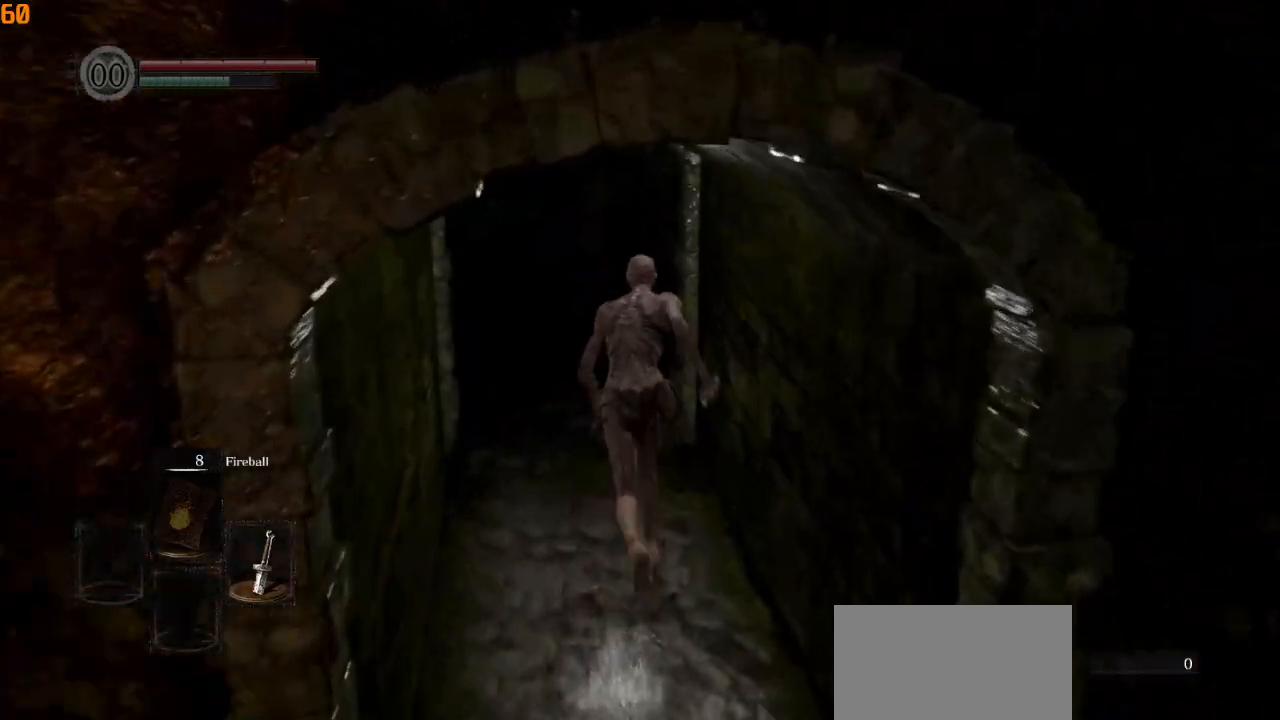
{"buttons": ["CIRCLE"], "left_stick": "up", "right_stick": "right", "events": [[467, "right_stick", "right"]]}
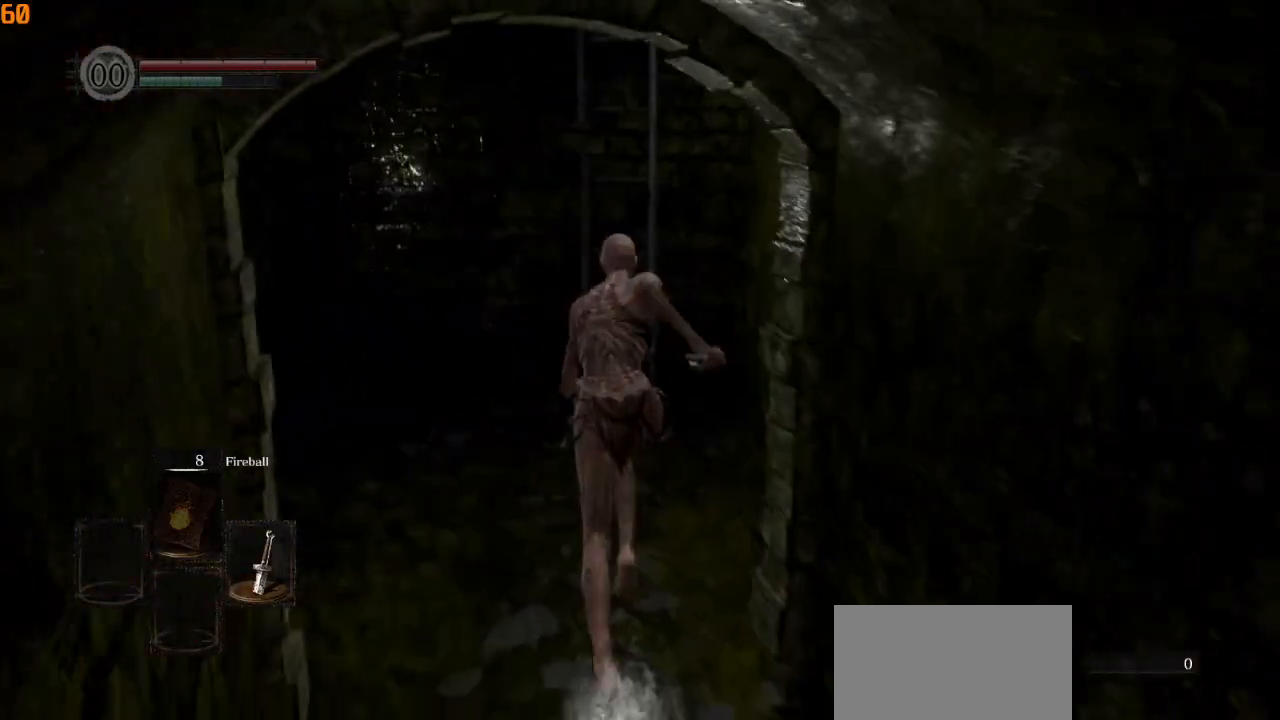
{"buttons": ["CIRCLE"], "left_stick": "up", "right_stick": "right", "events": []}
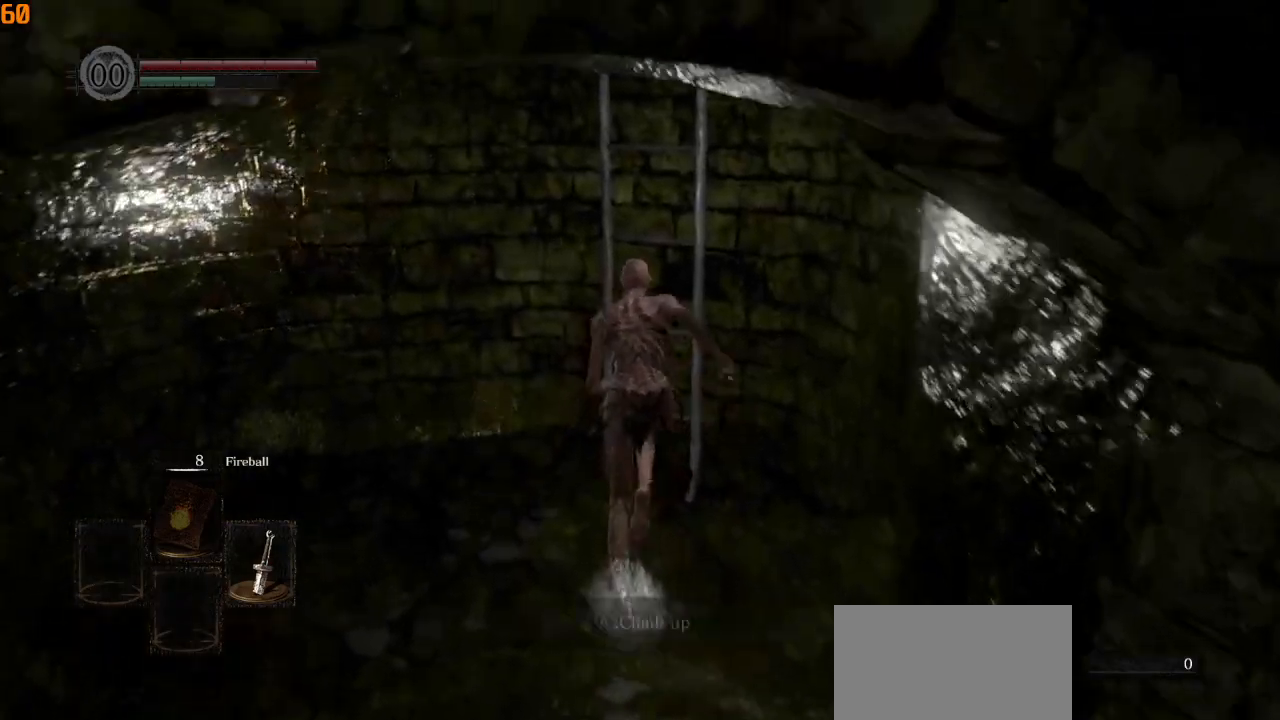
{"buttons": ["DPAD_RIGHT"], "left_stick": "up", "right_stick": "right", "events": [[33, "CROSS", "down"], [167, "CIRCLE", "up"], [167, "CROSS", "up"], [500, "DPAD_RIGHT", "down"]]}
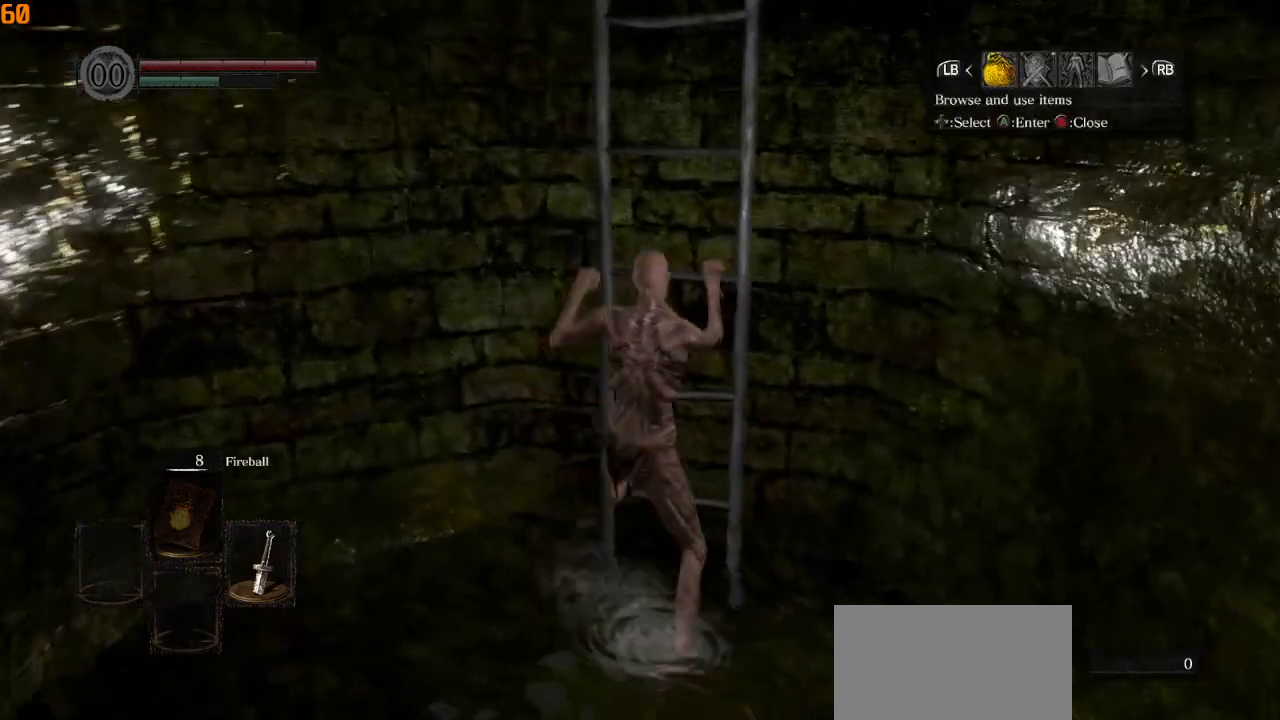
{"buttons": ["SQUARE"], "left_stick": "up", "right_stick": "center", "events": [[50, "right_stick", "center"], [100, "DPAD_RIGHT", "up"], [167, "CROSS", "down"], [250, "CROSS", "up"], [450, "SQUARE", "down"]]}
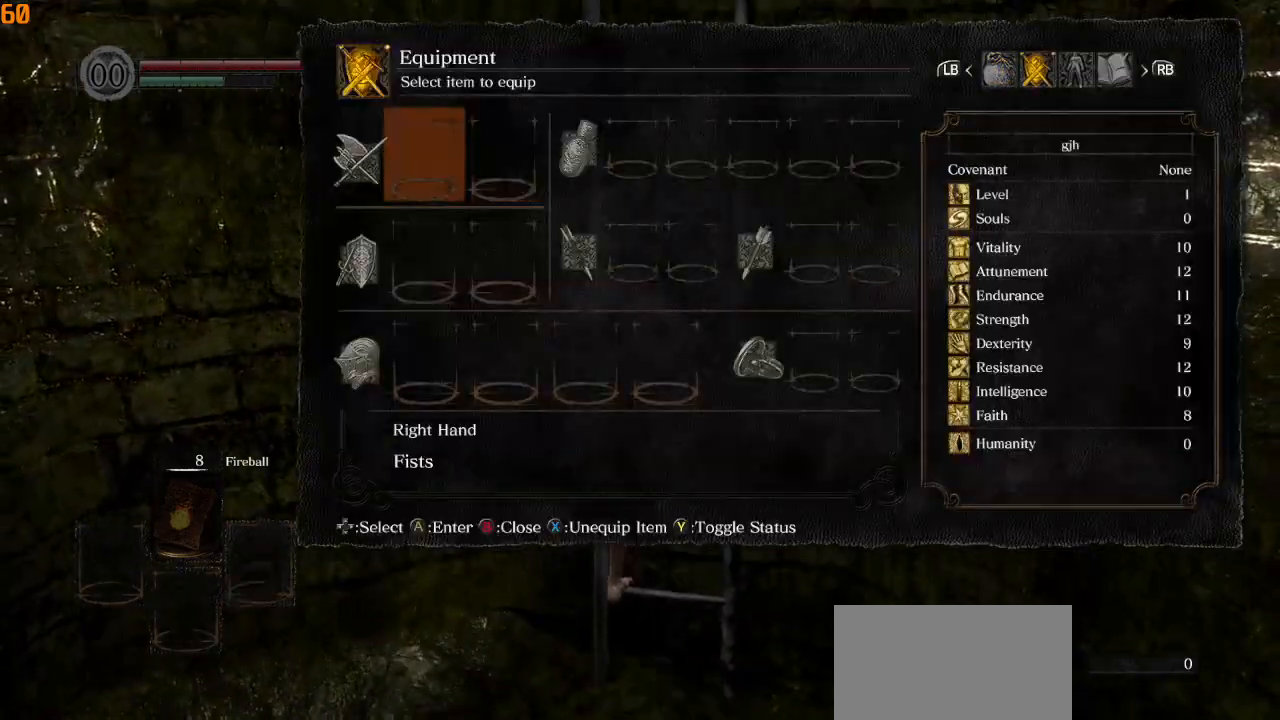
{"buttons": [], "left_stick": "up", "right_stick": "right", "events": [[50, "SQUARE", "up"], [450, "right_stick", "right"]]}
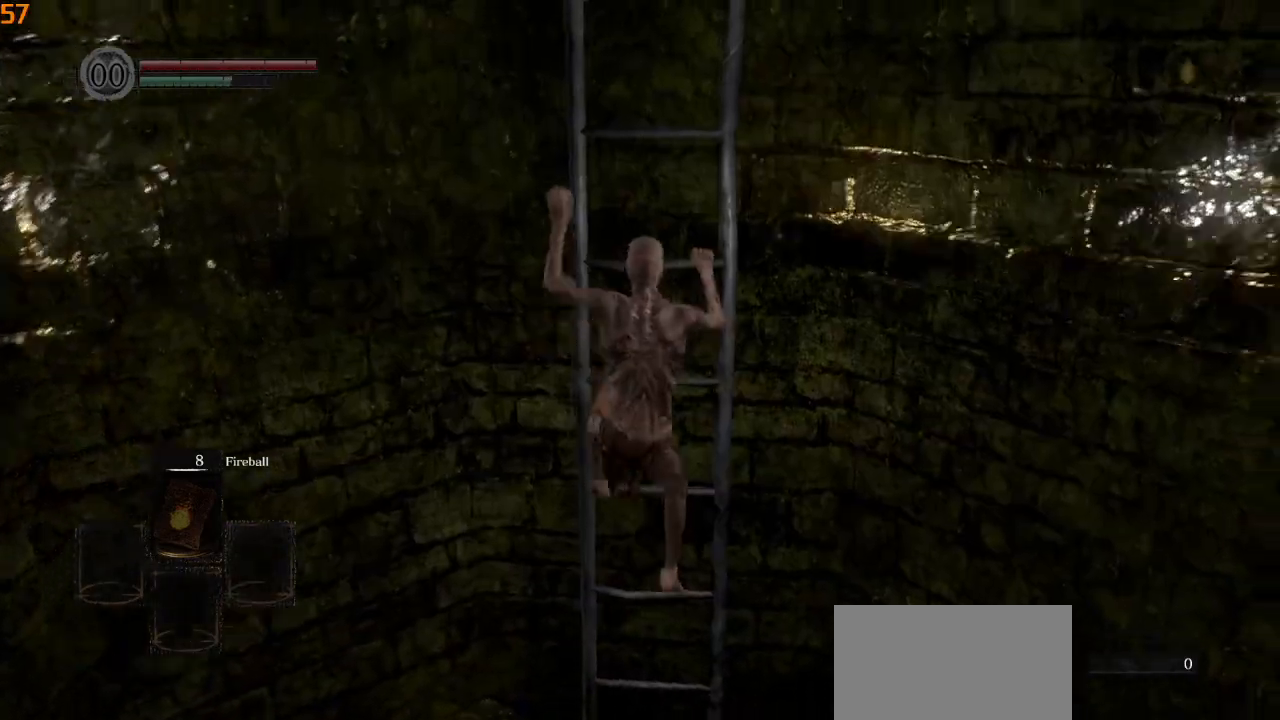
{"buttons": [], "left_stick": "up", "right_stick": "right", "events": []}
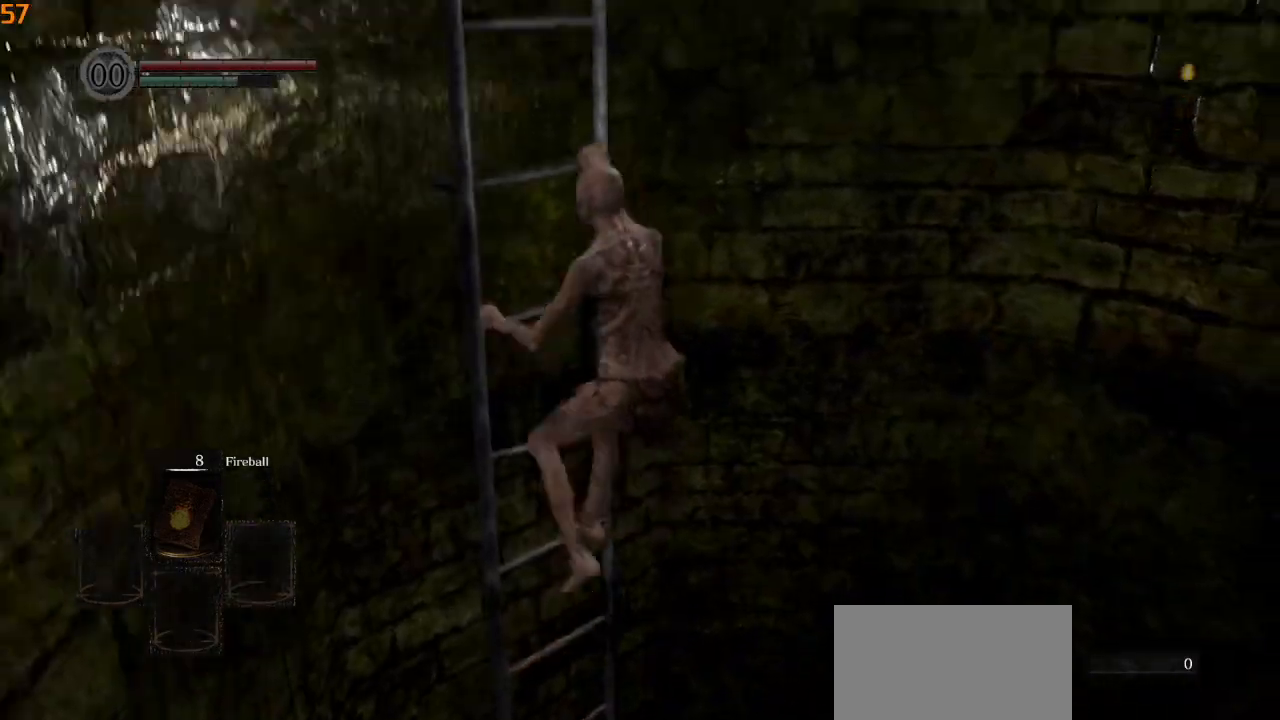
{"buttons": [], "left_stick": "up", "right_stick": "right", "events": []}
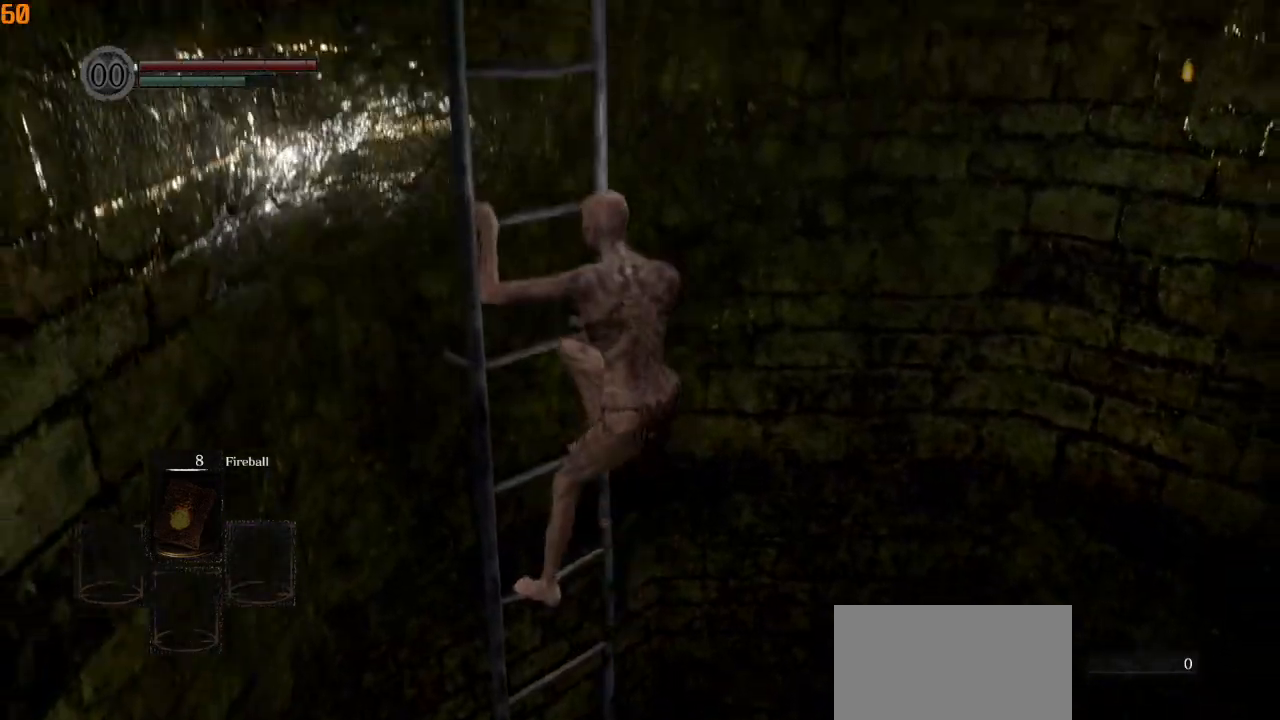
{"buttons": [], "left_stick": "up", "right_stick": "right", "events": []}
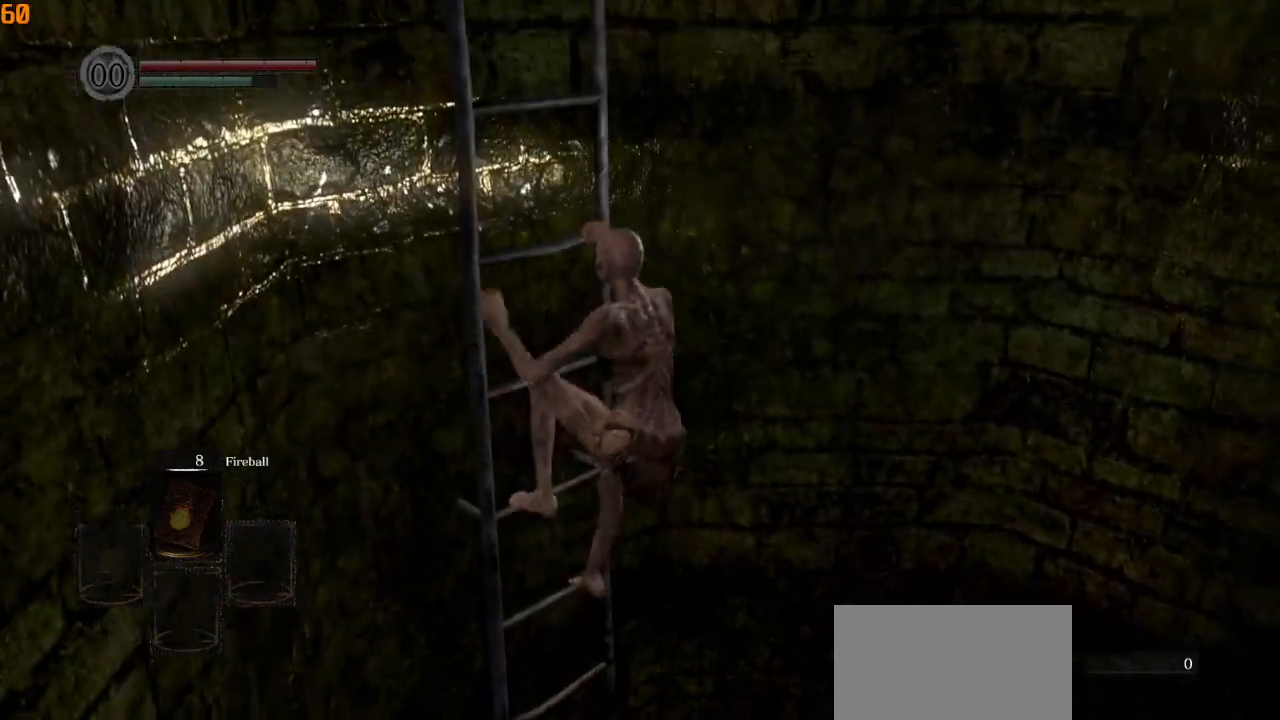
{"buttons": [], "left_stick": "up", "right_stick": "right", "events": []}
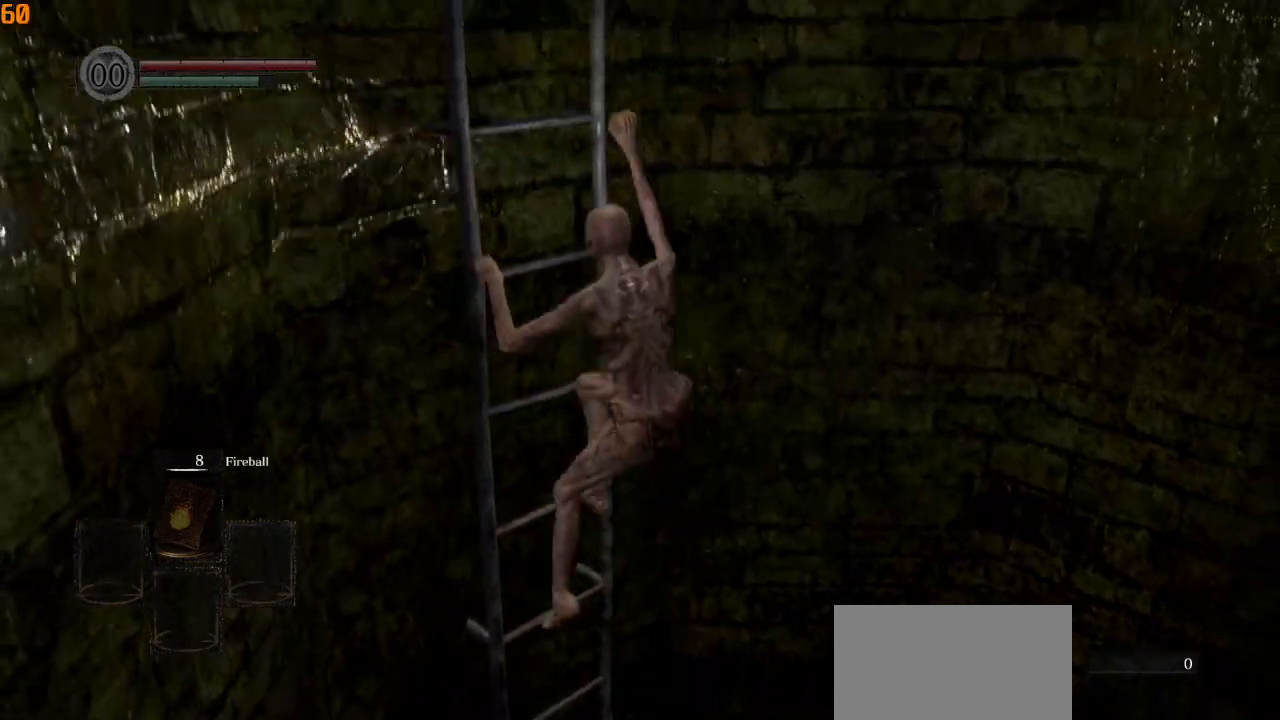
{"buttons": [], "left_stick": "up", "right_stick": "right", "events": []}